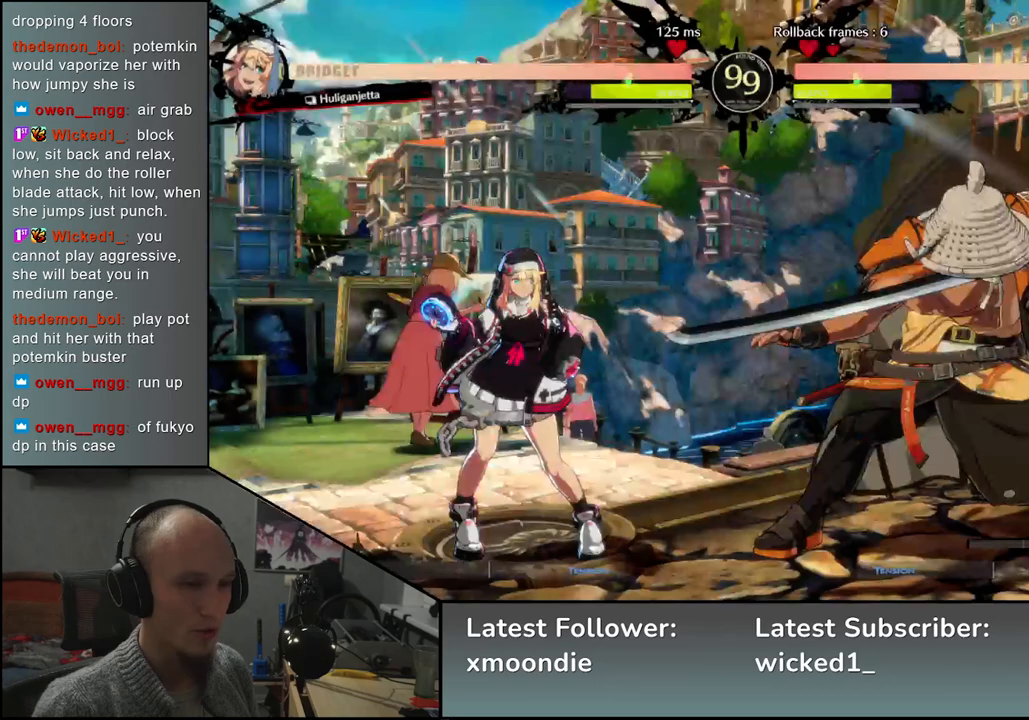
Gameplay with a controller (arcade stick); each line is a JSON object with the inputs held at the frame after it (dt_ms = milliseconds from this image to that frame). "events" lists button and stick changes between this image and that frame as [ms after this image, input, new state], when the widget could be followed in between. Not read: L3 R1 R3 other_buttons.
{"dt_ms": 500, "buttons": [], "left_stick": "left", "events": []}
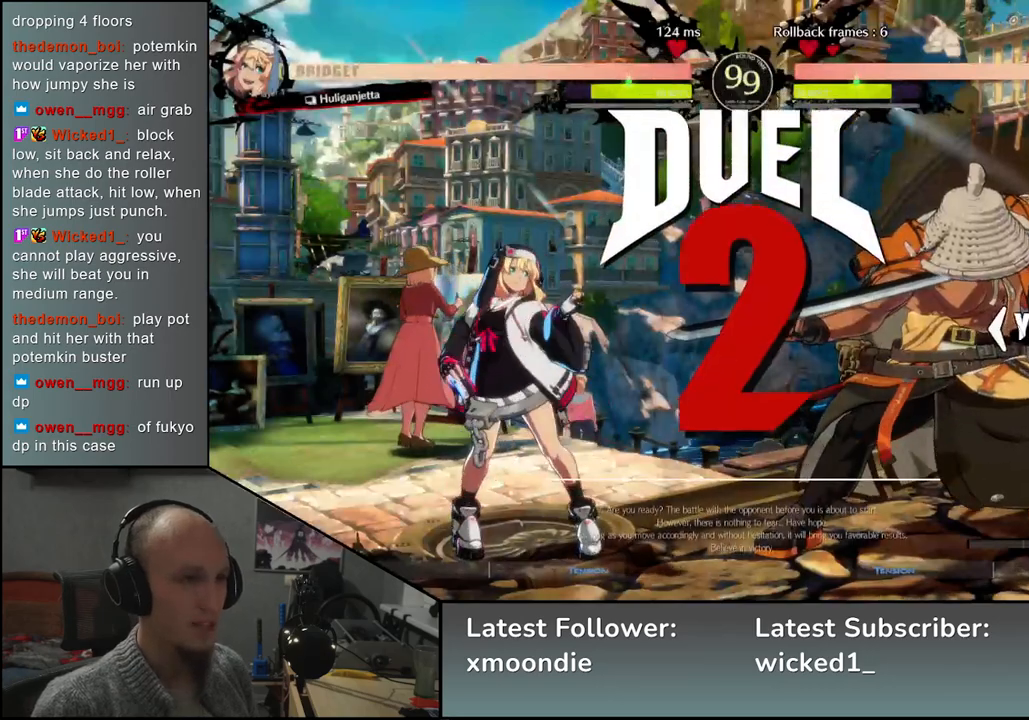
{"dt_ms": 500, "buttons": [], "left_stick": "left", "events": []}
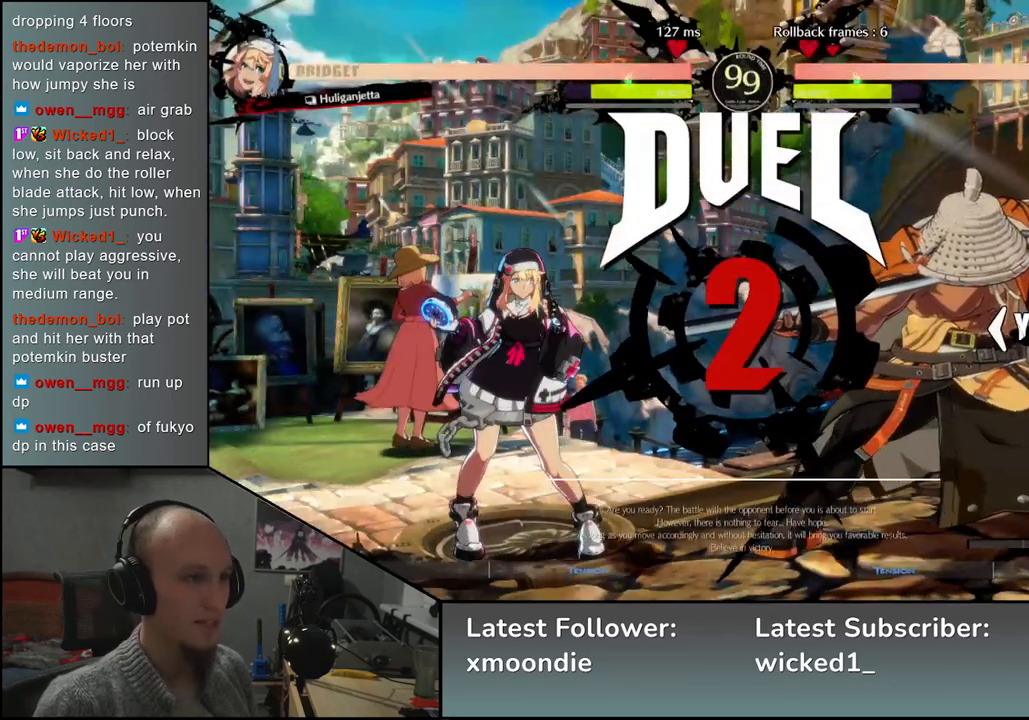
{"dt_ms": 500, "buttons": [], "left_stick": "right", "events": [[367, "left_stick", "right"]]}
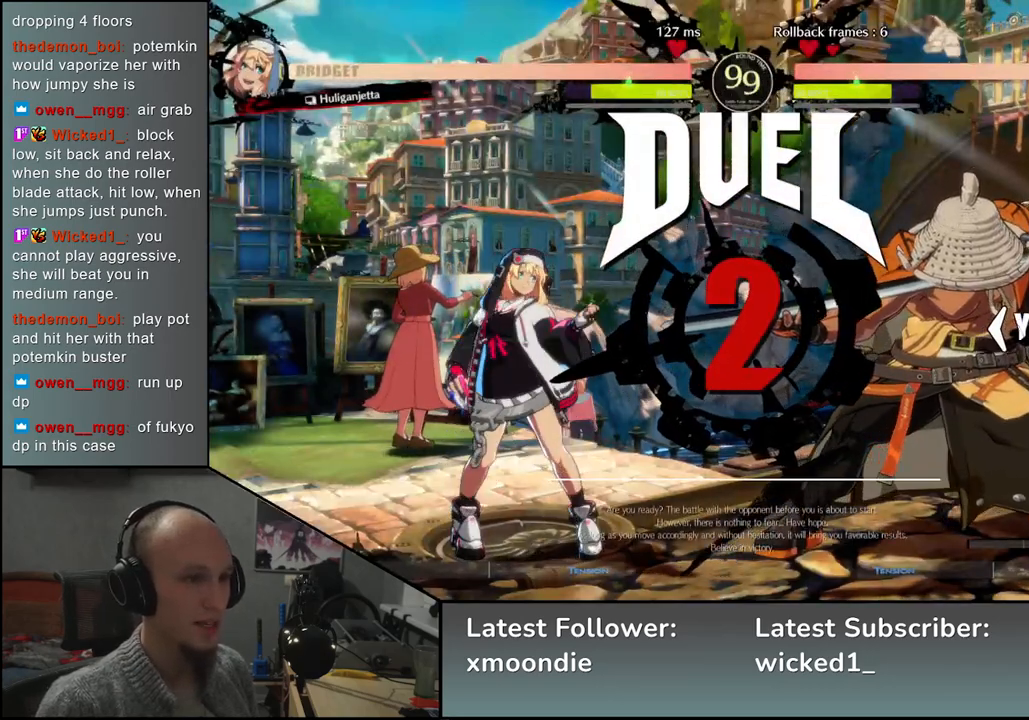
{"dt_ms": 500, "buttons": [], "left_stick": "right", "events": []}
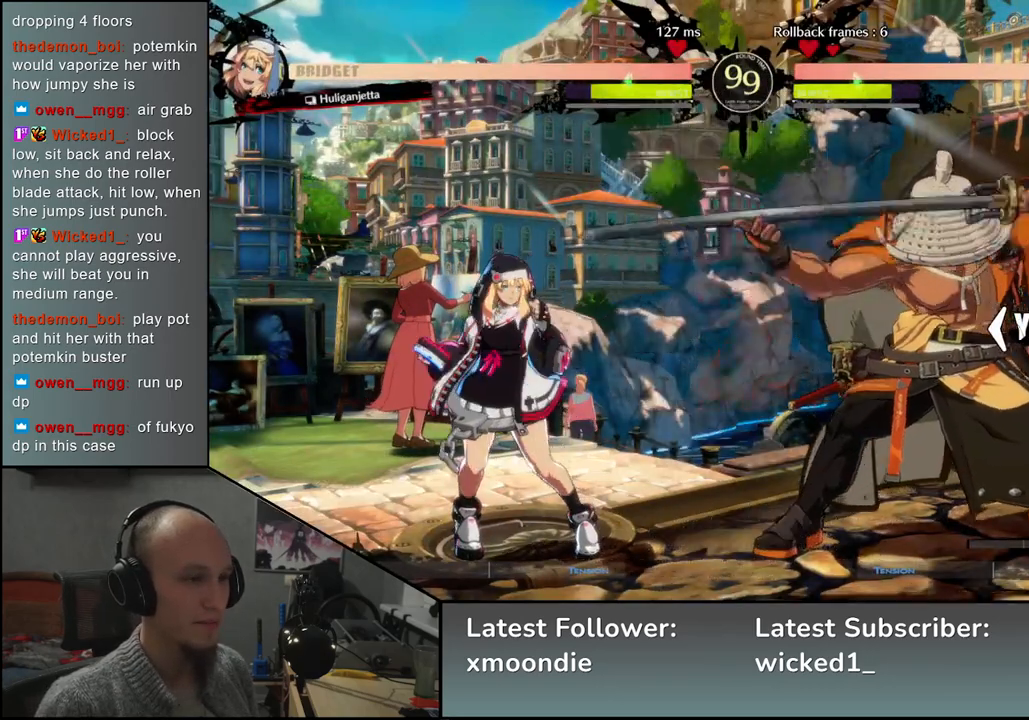
{"dt_ms": 500, "buttons": [], "left_stick": "left", "events": [[500, "left_stick", "left"]]}
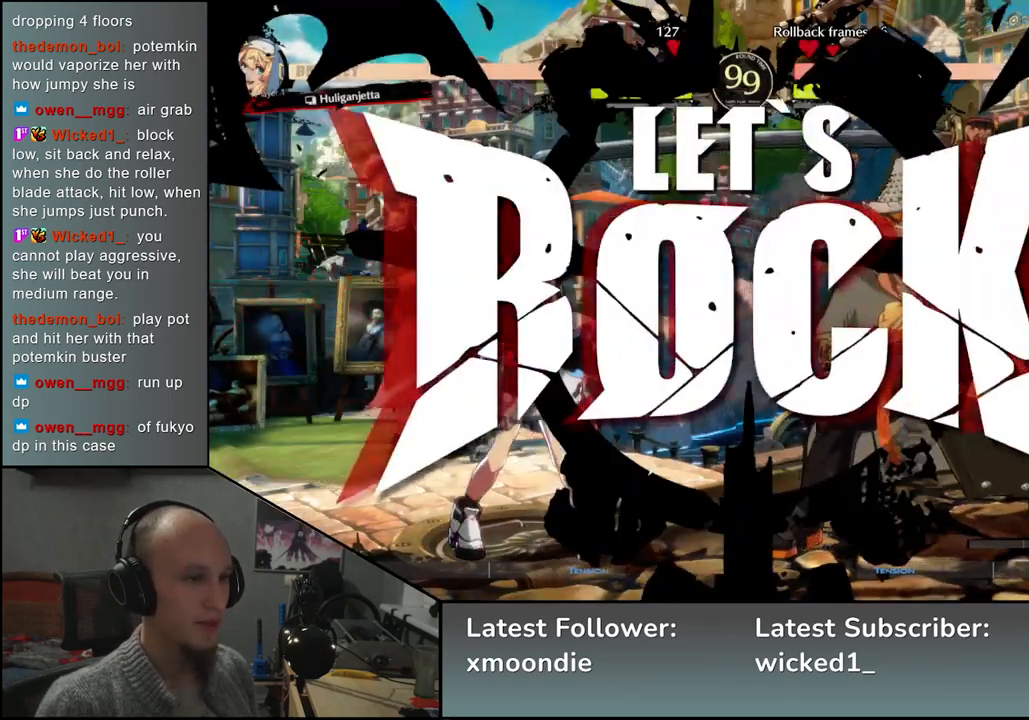
{"dt_ms": 1000, "buttons": [], "left_stick": "right", "events": [[283, "left_stick", "down"], [367, "left_stick", "left"], [400, "SQUARE", "down"], [450, "left_stick", "down"], [500, "left_stick", "down-right"], [517, "SQUARE", "up"], [783, "left_stick", "left"], [900, "L2", "down"], [917, "left_stick", "right"], [967, "L2", "up"]]}
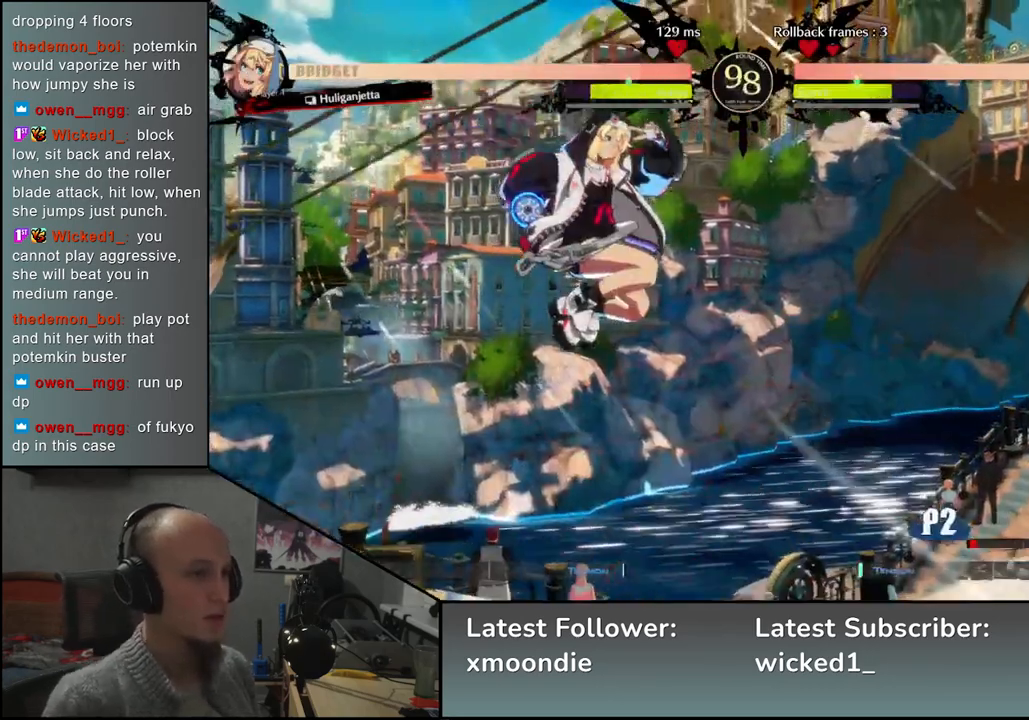
{"dt_ms": 500, "buttons": [], "left_stick": "right", "events": []}
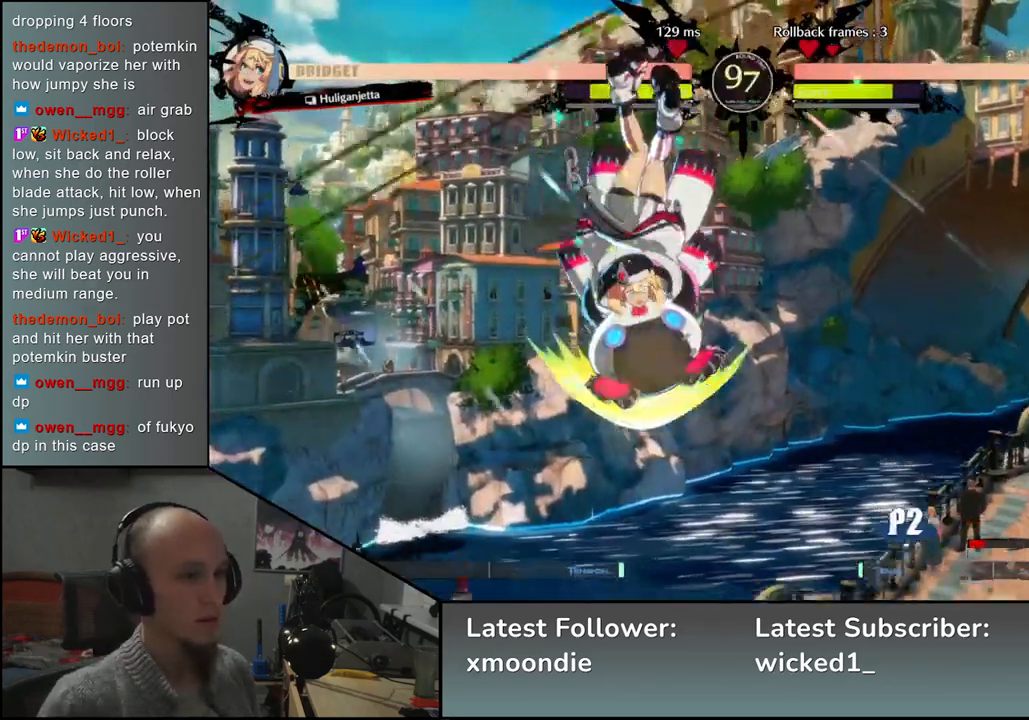
{"dt_ms": 500, "buttons": [], "left_stick": "down-right", "events": [[317, "left_stick", "down-right"], [400, "TRIANGLE", "down"], [500, "TRIANGLE", "up"]]}
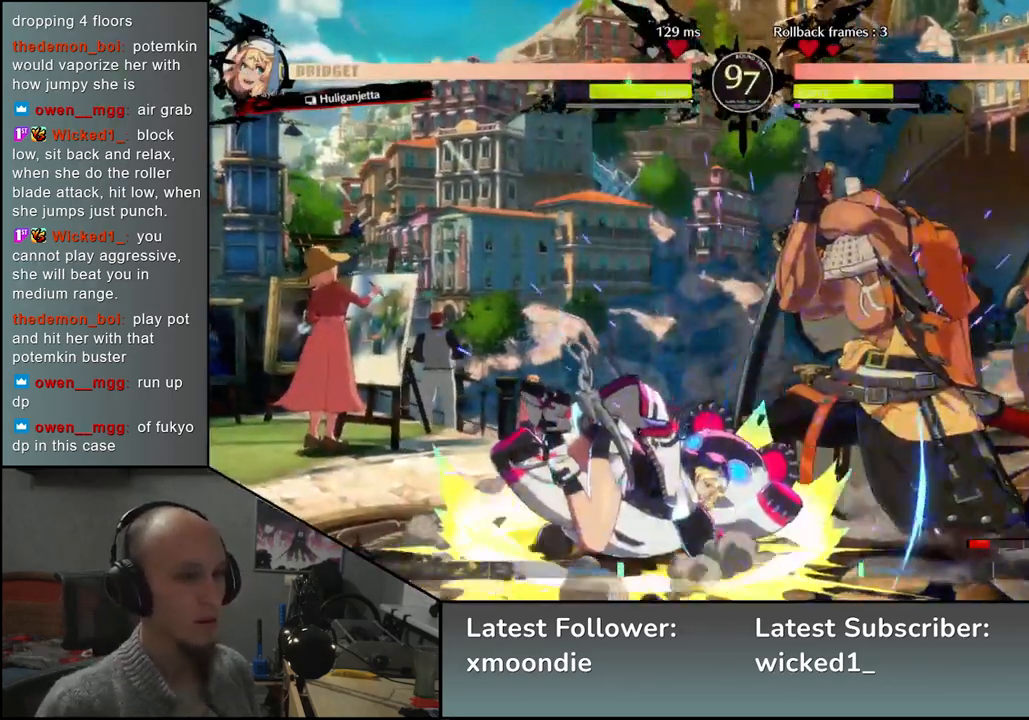
{"dt_ms": 1000, "buttons": [], "left_stick": "left", "events": [[217, "TRIANGLE", "down"], [333, "TRIANGLE", "up"], [483, "left_stick", "center"], [500, "SQUARE", "down"], [567, "SQUARE", "up"], [667, "SQUARE", "down"], [750, "SQUARE", "up"], [833, "SQUARE", "down"], [900, "SQUARE", "up"], [950, "left_stick", "left"]]}
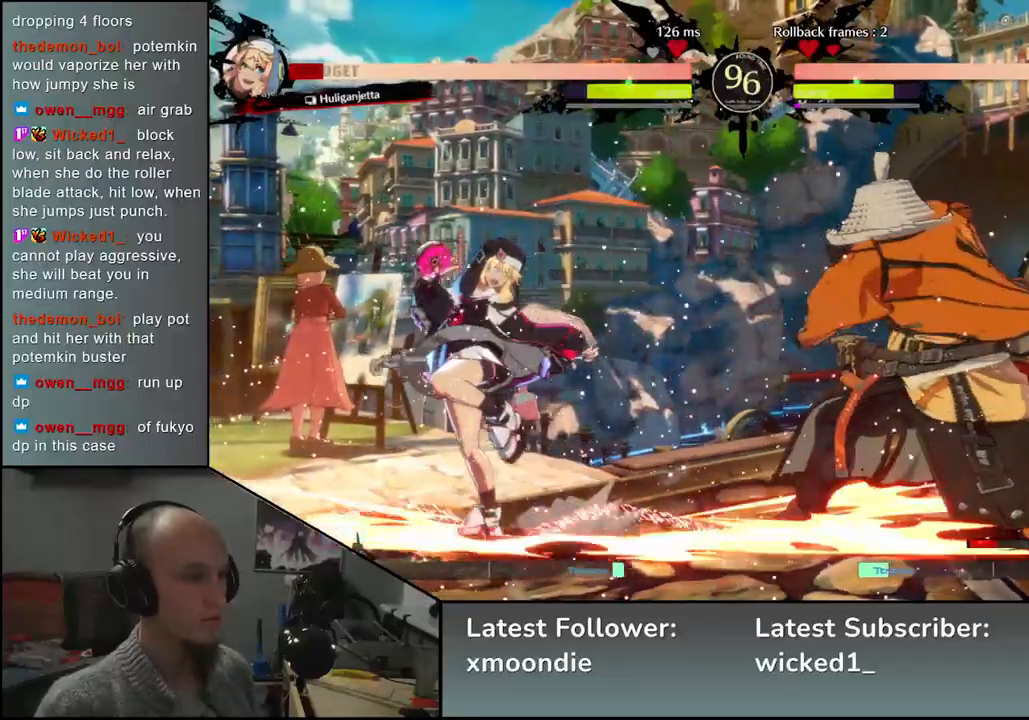
{"dt_ms": 500, "buttons": [], "left_stick": "center", "events": [[300, "left_stick", "down"], [367, "SQUARE", "down"], [367, "left_stick", "right"], [450, "left_stick", "center"], [500, "SQUARE", "up"]]}
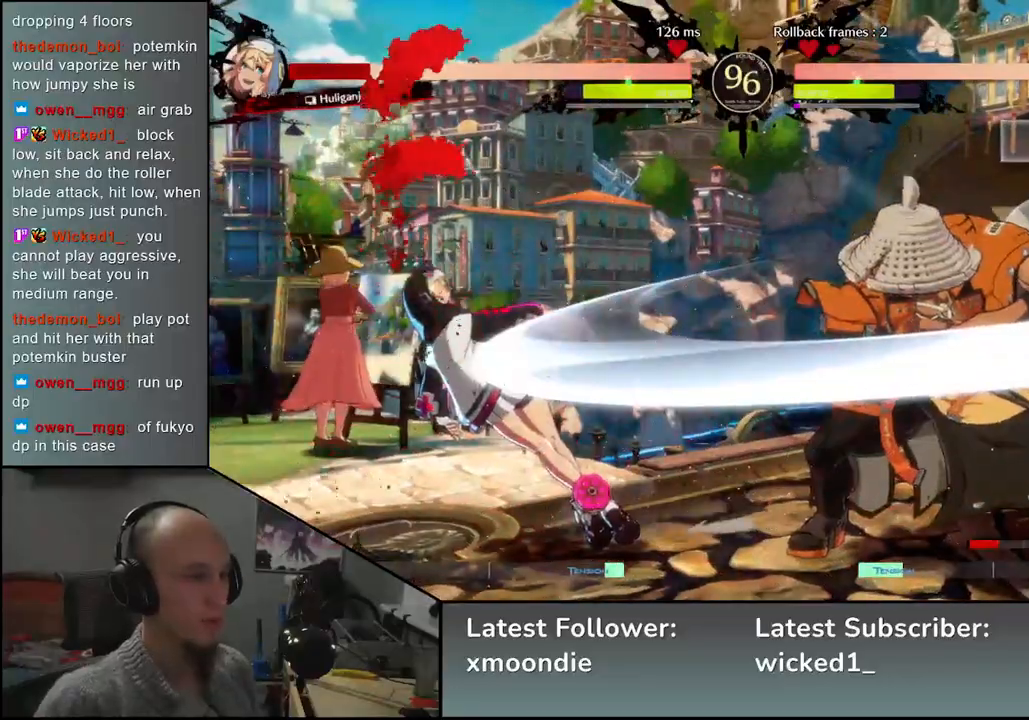
{"dt_ms": 500, "buttons": [], "left_stick": "center", "events": [[33, "left_stick", "left"], [267, "left_stick", "down"], [433, "left_stick", "center"]]}
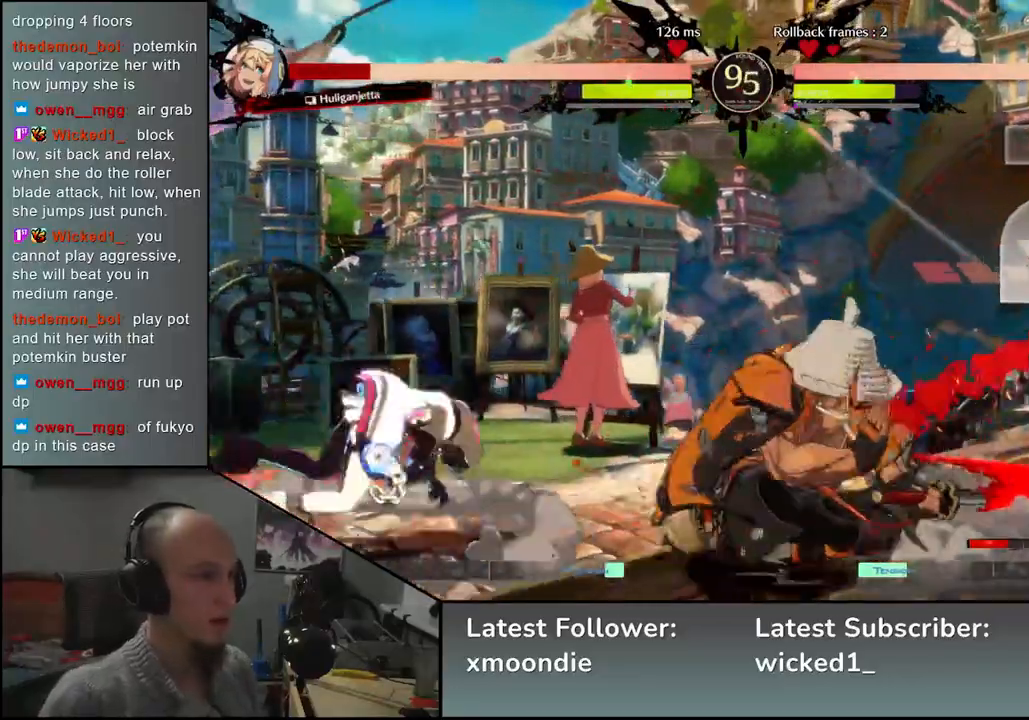
{"dt_ms": 500, "buttons": [], "left_stick": "center", "events": [[100, "left_stick", "right"], [350, "left_stick", "center"], [417, "TRIANGLE", "down"], [500, "TRIANGLE", "up"]]}
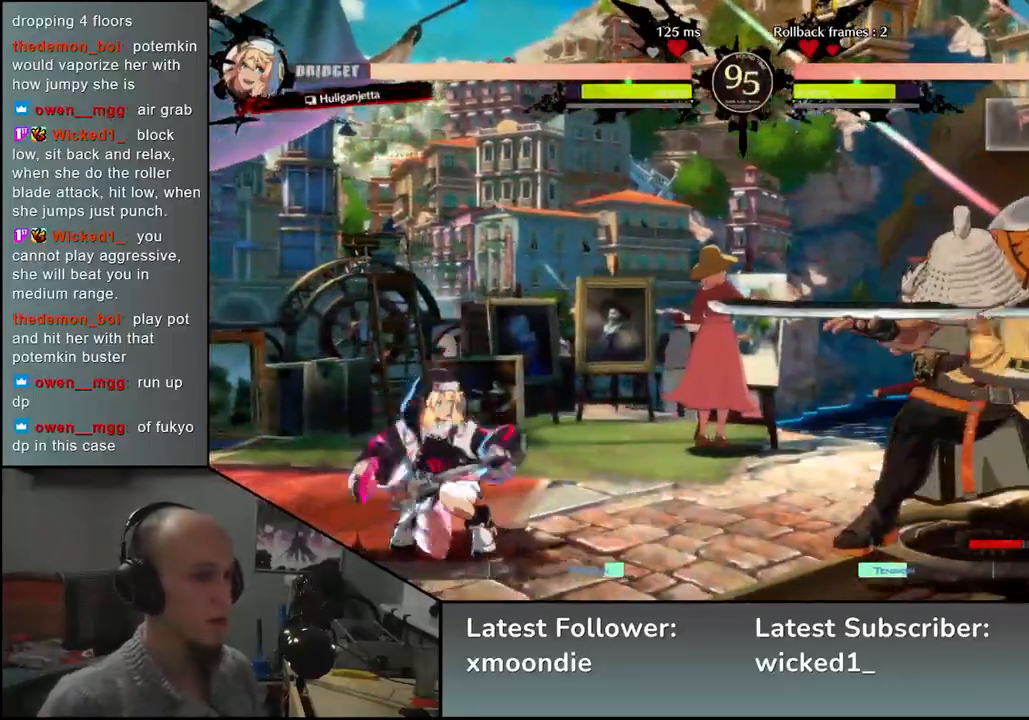
{"dt_ms": 500, "buttons": [], "left_stick": "center", "events": [[117, "TRIANGLE", "down"], [233, "TRIANGLE", "up"], [383, "TRIANGLE", "down"], [500, "TRIANGLE", "up"]]}
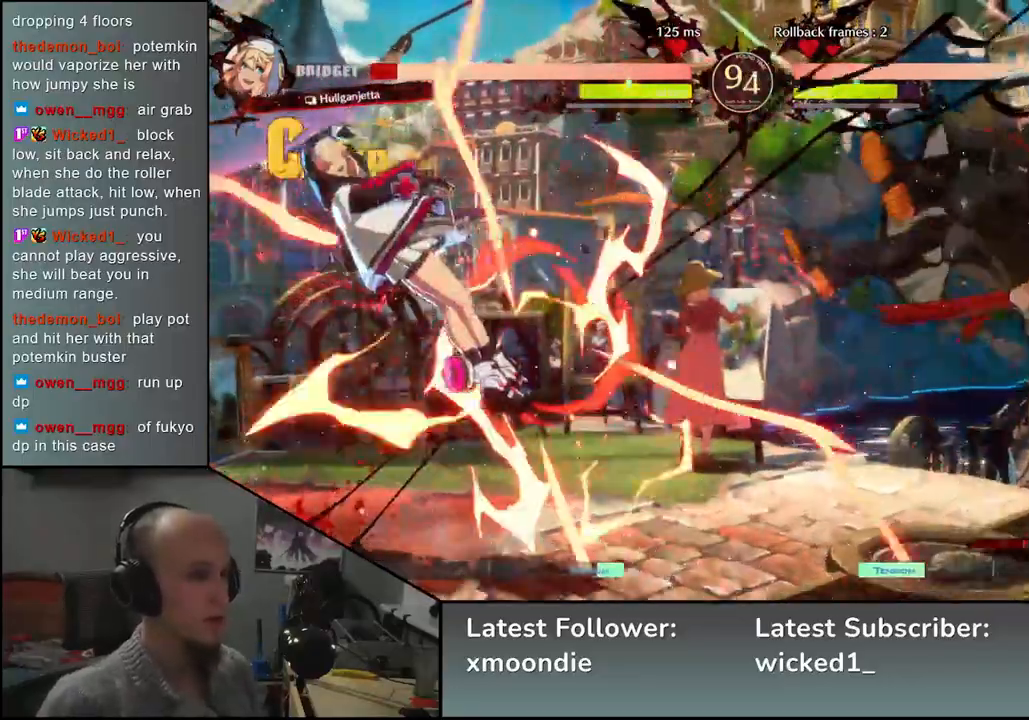
{"dt_ms": 500, "buttons": [], "left_stick": "right", "events": [[100, "TRIANGLE", "down"], [233, "TRIANGLE", "up"], [333, "left_stick", "right"]]}
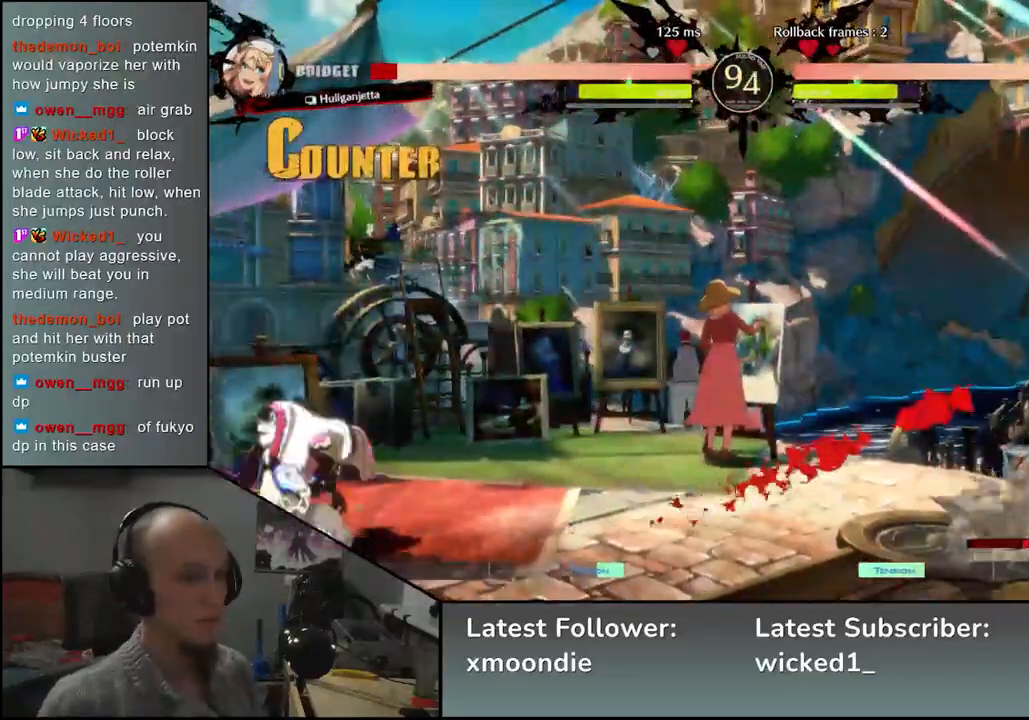
{"dt_ms": 500, "buttons": [], "left_stick": "right", "events": [[133, "left_stick", "down"], [200, "left_stick", "left"], [267, "left_stick", "up"], [333, "left_stick", "right"]]}
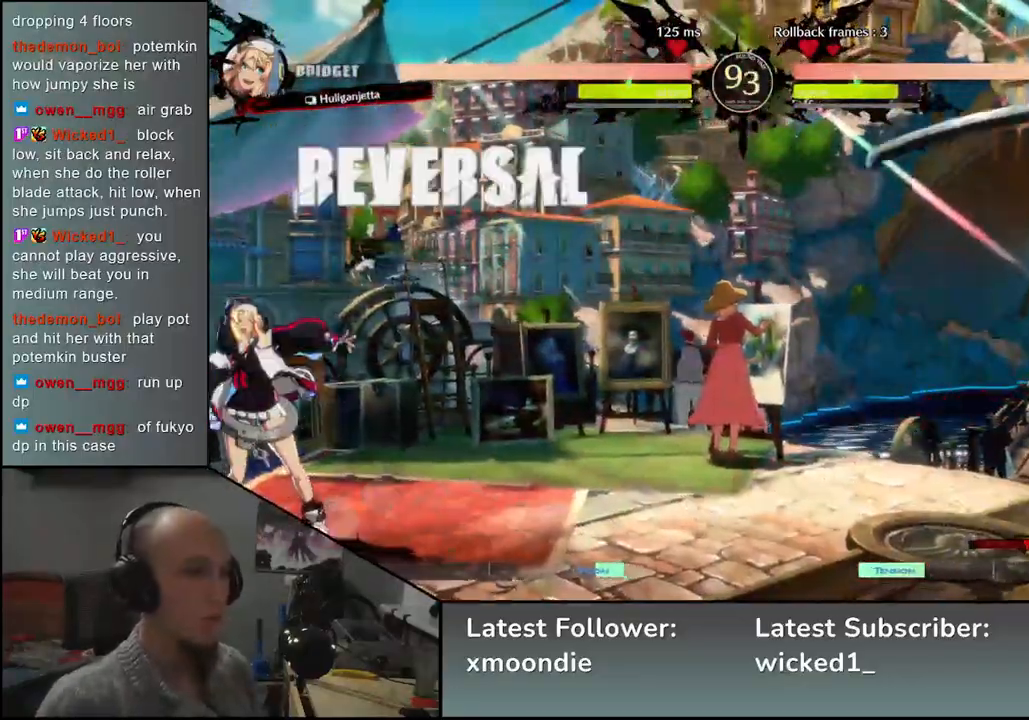
{"dt_ms": 500, "buttons": ["TRIANGLE"], "left_stick": "center", "events": [[167, "left_stick", "center"], [283, "TRIANGLE", "down"], [383, "TRIANGLE", "up"], [500, "TRIANGLE", "down"]]}
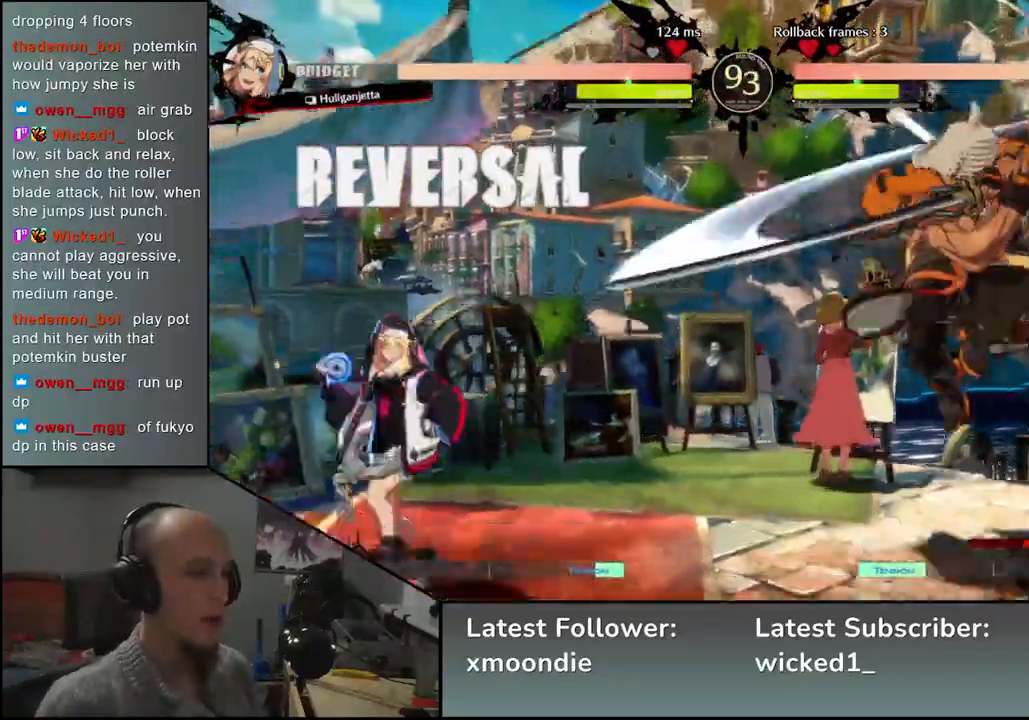
{"dt_ms": 500, "buttons": [], "left_stick": "right", "events": [[83, "TRIANGLE", "up"], [183, "TRIANGLE", "down"], [283, "TRIANGLE", "up"], [367, "TRIANGLE", "down"], [467, "TRIANGLE", "up"], [500, "left_stick", "right"]]}
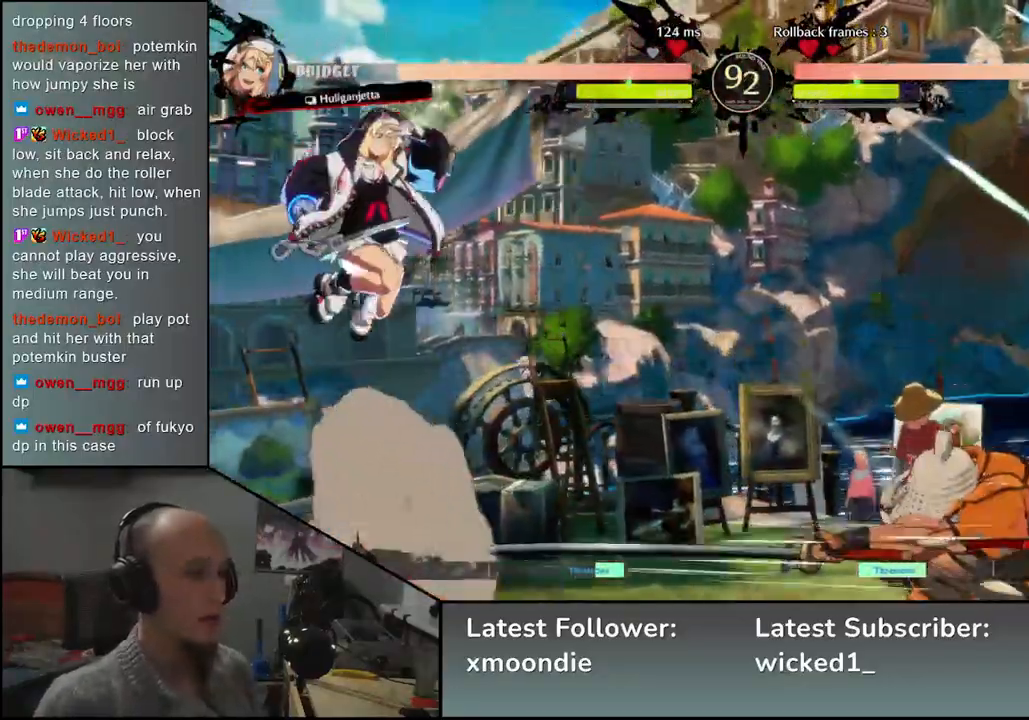
{"dt_ms": 500, "buttons": [], "left_stick": "right", "events": []}
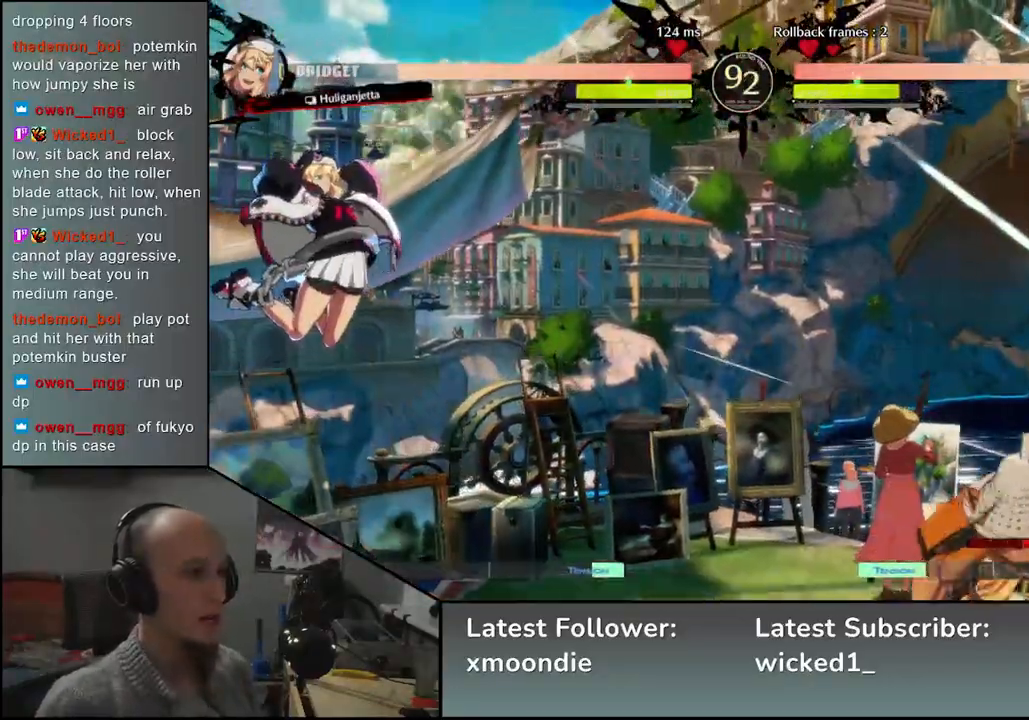
{"dt_ms": 500, "buttons": [], "left_stick": "right", "events": []}
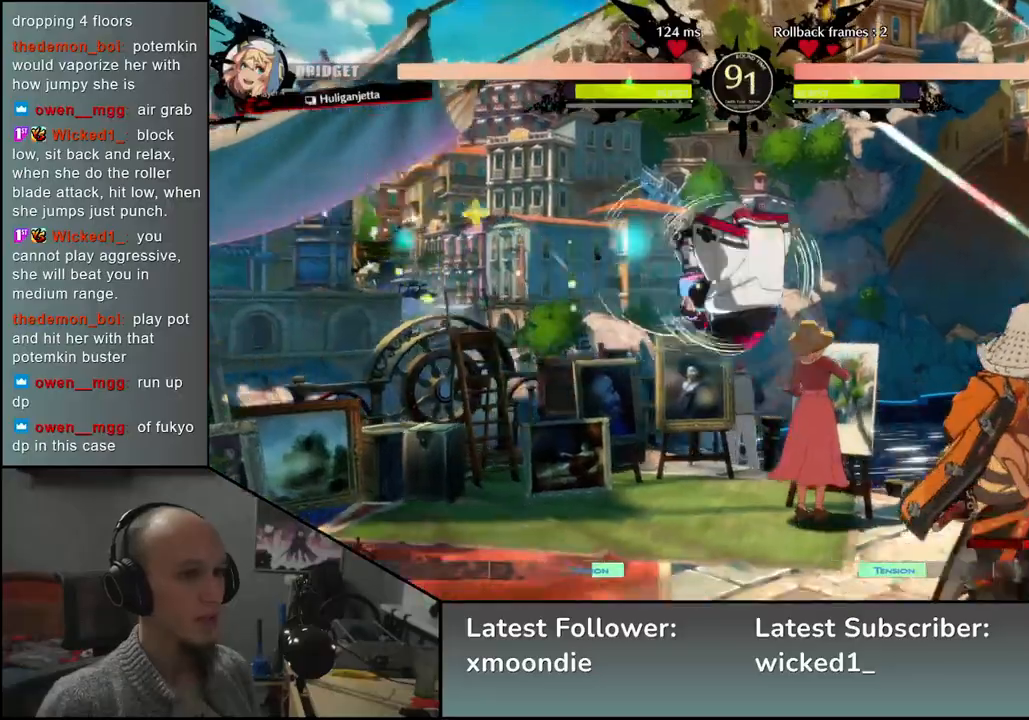
{"dt_ms": 500, "buttons": [], "left_stick": "down-right", "events": [[300, "left_stick", "down-right"], [367, "L2", "down"], [417, "L2", "up"]]}
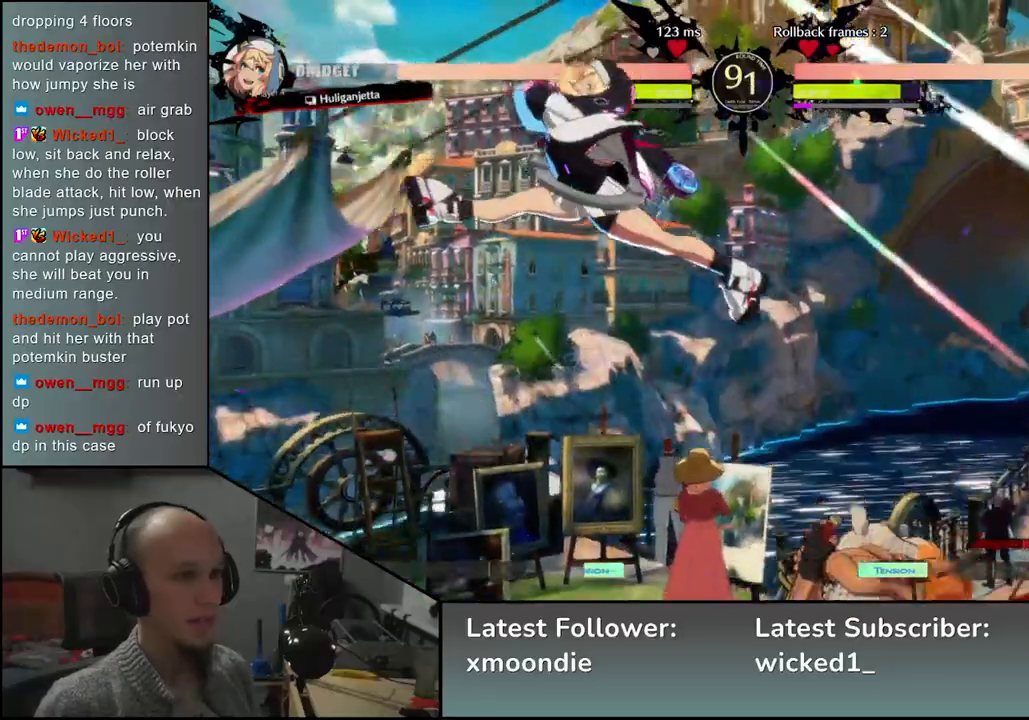
{"dt_ms": 500, "buttons": [], "left_stick": "right", "events": [[33, "L2", "down"], [67, "L2", "up"], [167, "left_stick", "right"]]}
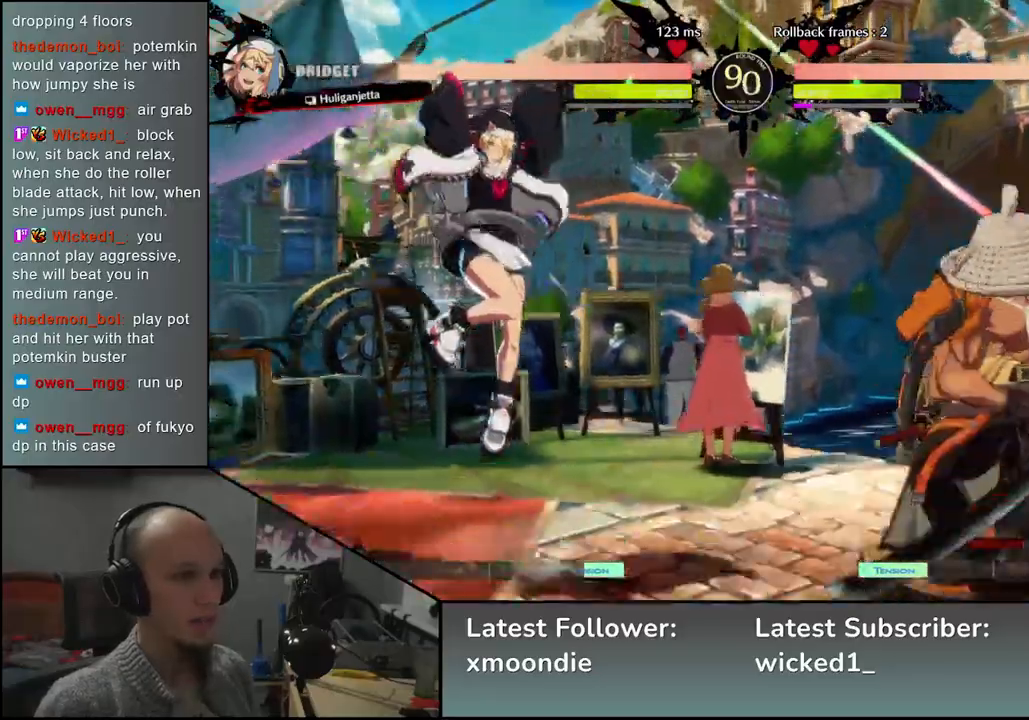
{"dt_ms": 500, "buttons": [], "left_stick": "down-right", "events": [[250, "left_stick", "down-right"], [333, "SQUARE", "down"], [450, "SQUARE", "up"]]}
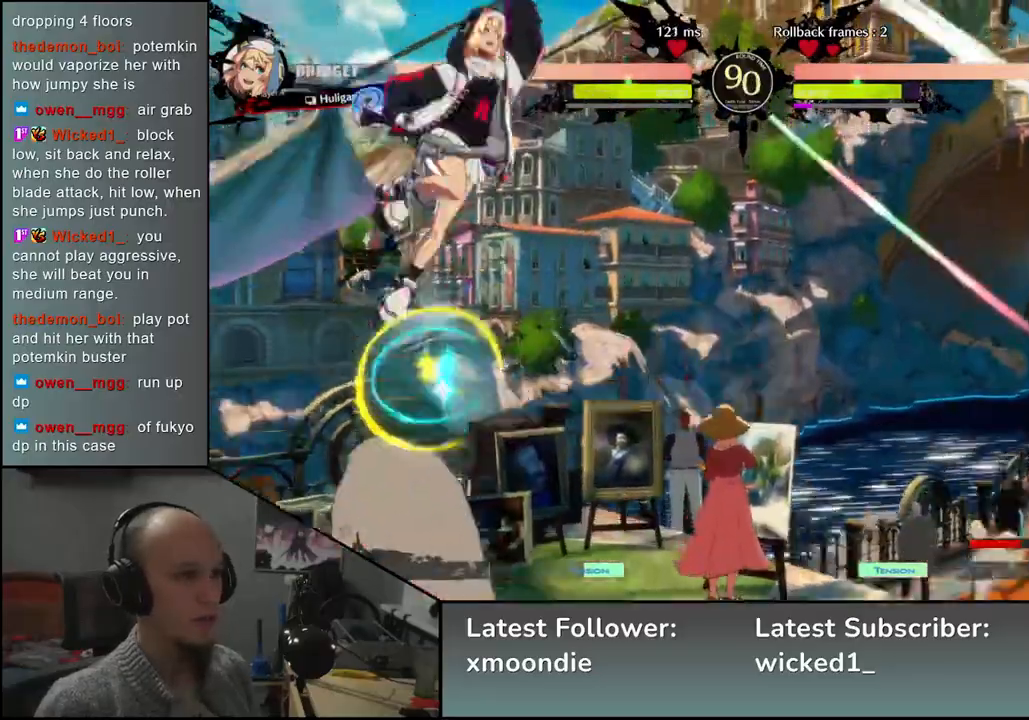
{"dt_ms": 500, "buttons": [], "left_stick": "right", "events": [[200, "left_stick", "right"]]}
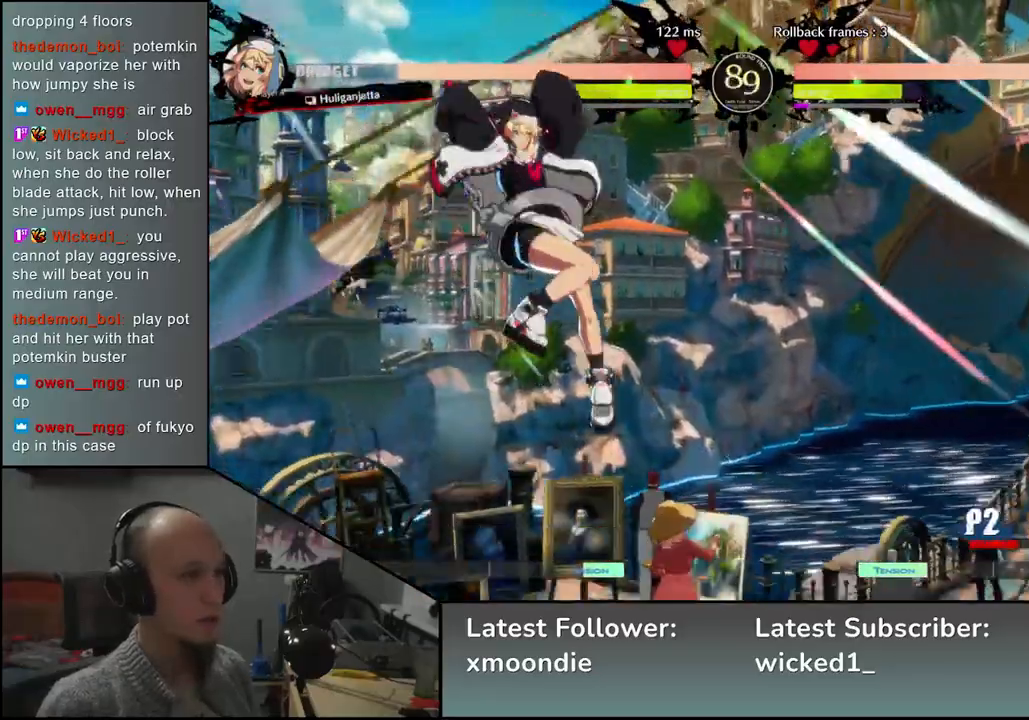
{"dt_ms": 500, "buttons": [], "left_stick": "right", "events": [[100, "R2", "down"], [183, "R2", "up"]]}
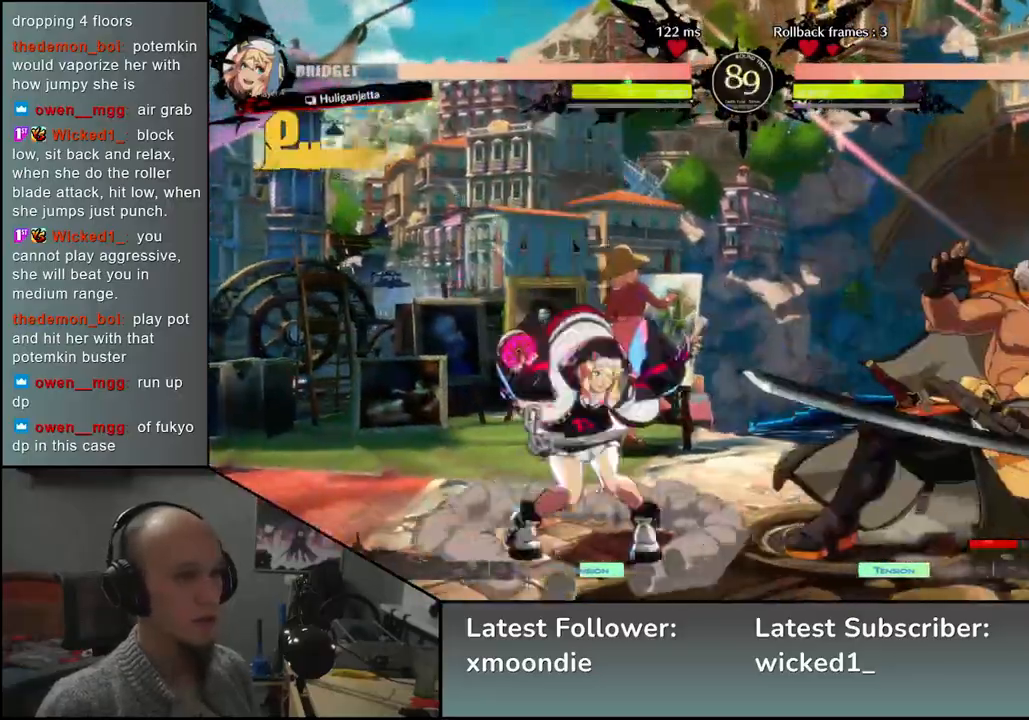
{"dt_ms": 500, "buttons": [], "left_stick": "down-right", "events": [[217, "left_stick", "down-right"]]}
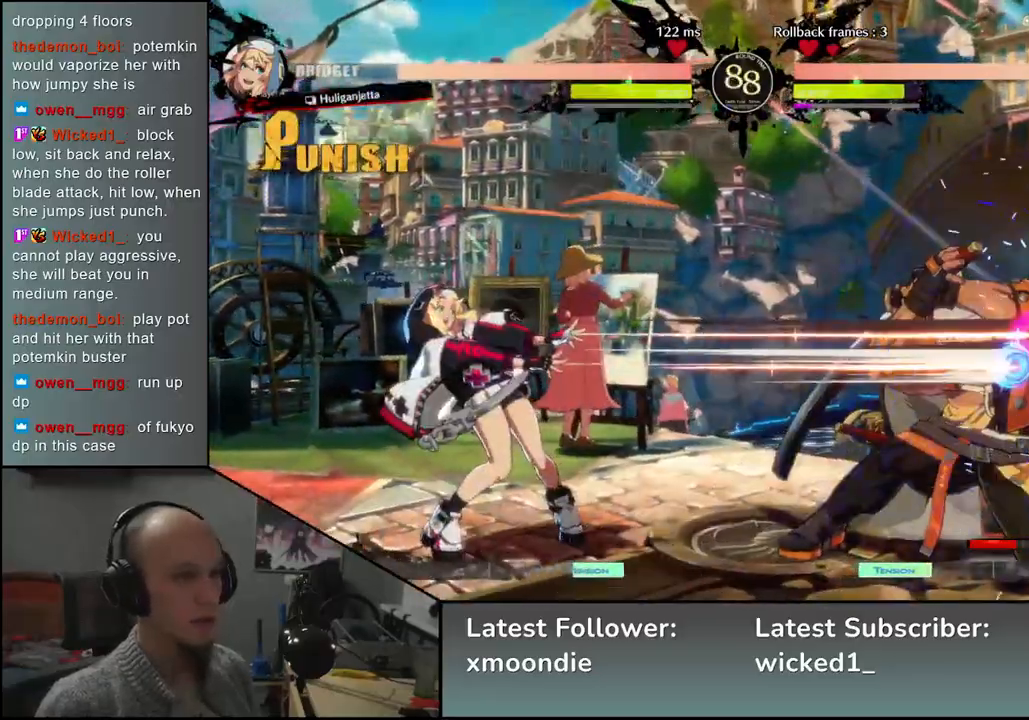
{"dt_ms": 500, "buttons": [], "left_stick": "down-right", "events": []}
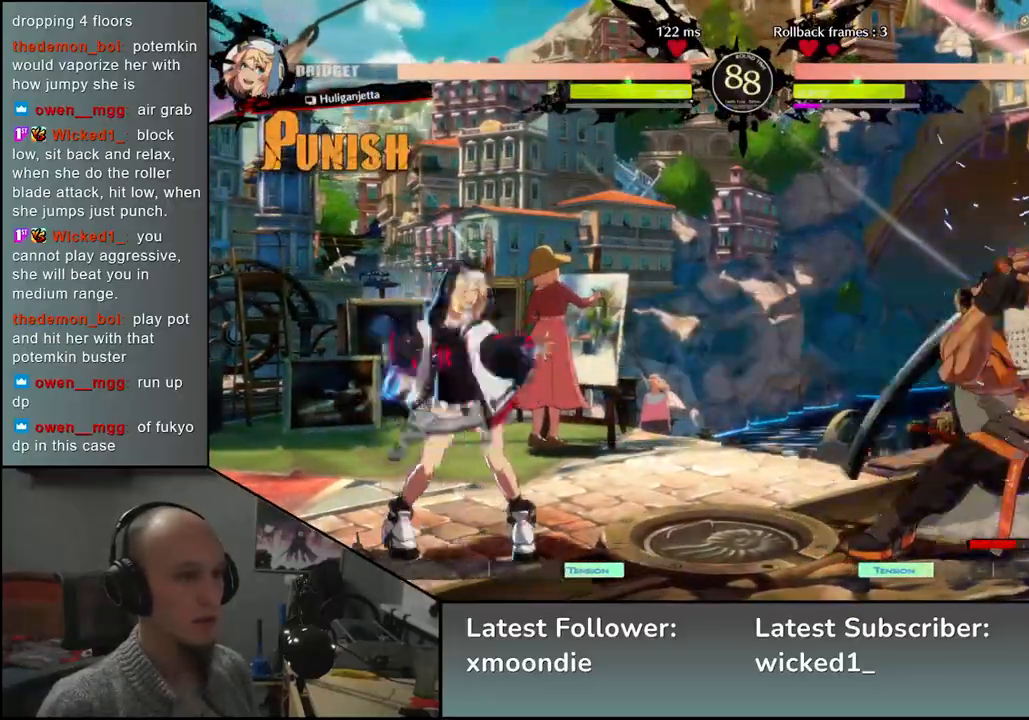
{"dt_ms": 500, "buttons": [], "left_stick": "right", "events": [[83, "left_stick", "left"], [417, "left_stick", "right"]]}
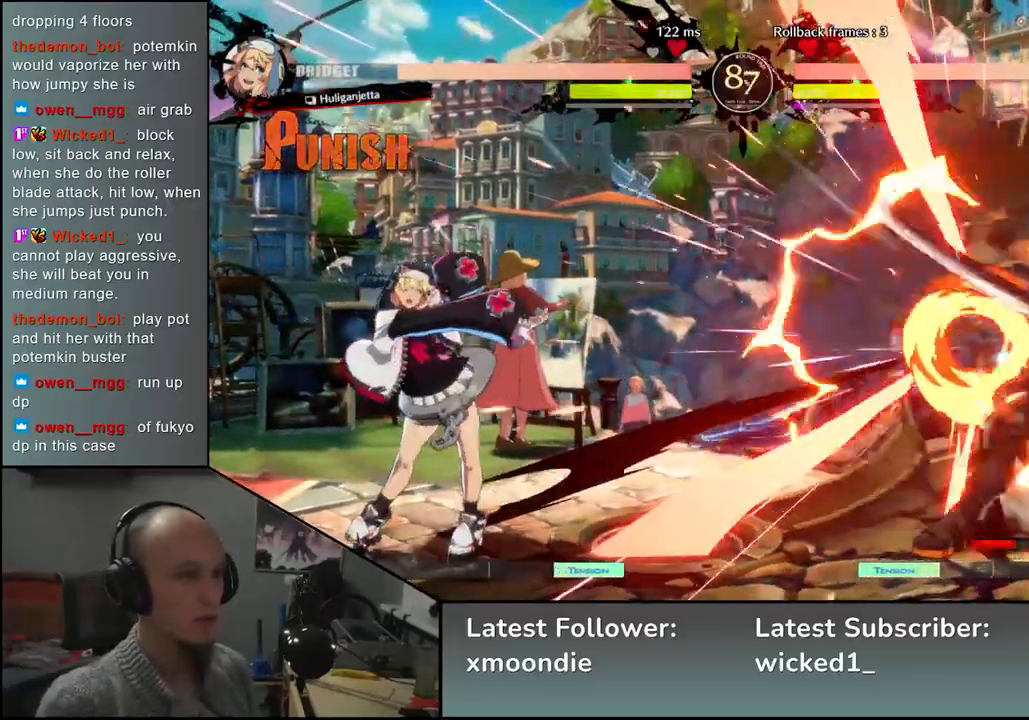
{"dt_ms": 500, "buttons": [], "left_stick": "right", "events": []}